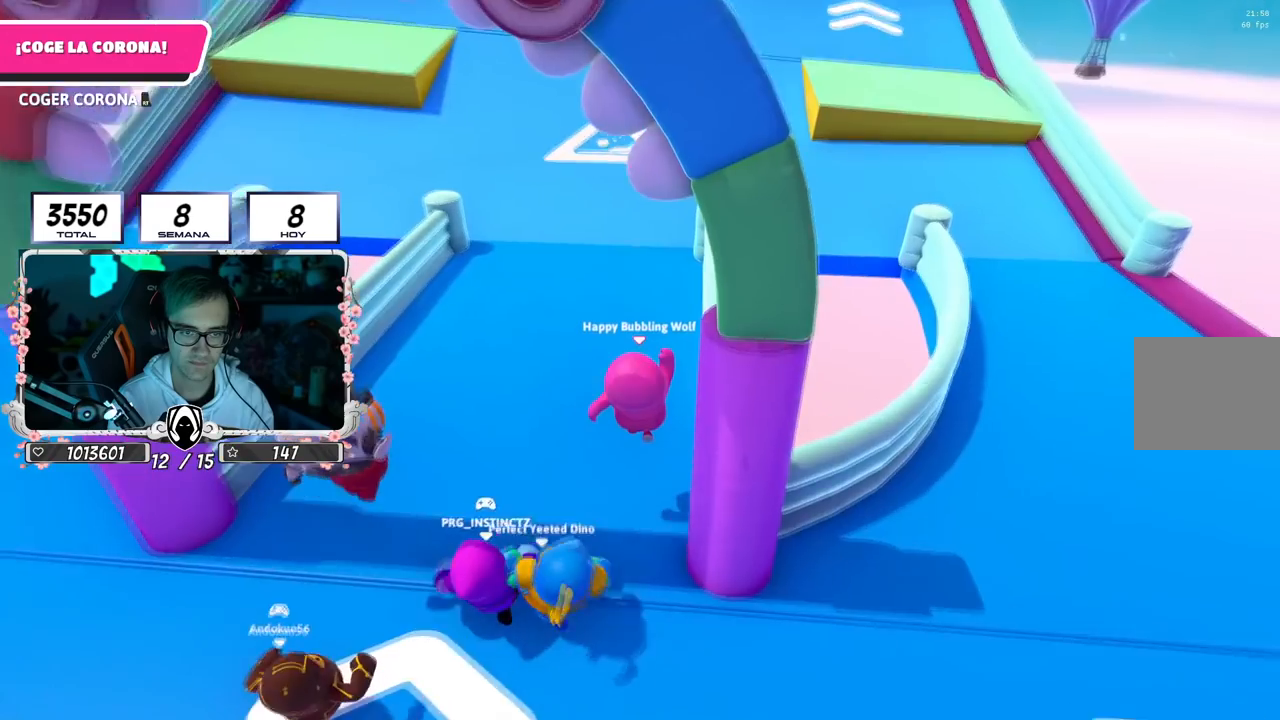
Gameplay with a controller (PlayStation layout); each line is a JSON object with the inputs held at the frame after it. "events" lists button and stick changes between this image and that frame as [ms after this image, input, new state], when the widget could be followed in between.
{"buttons": ["CROSS"], "left_stick": "up", "right_stick": "center", "events": [[267, "CROSS", "down"]]}
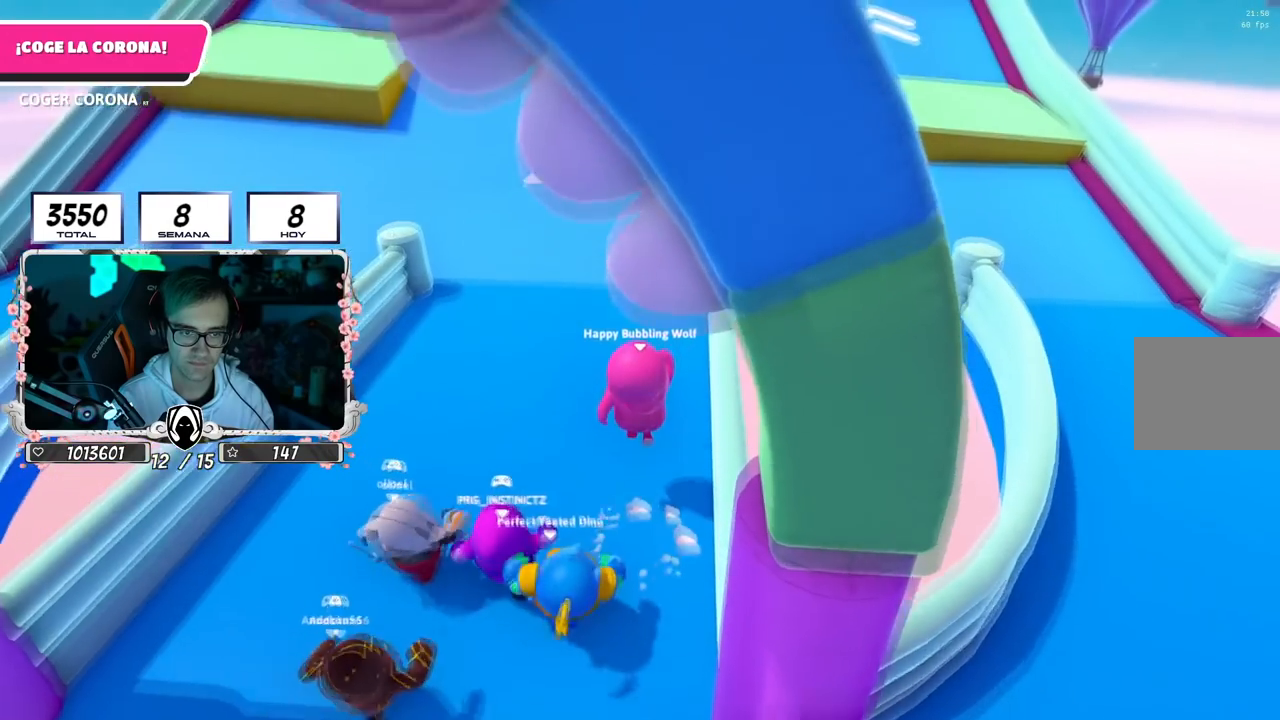
{"buttons": [], "left_stick": "up", "right_stick": "center", "events": [[100, "CROSS", "up"]]}
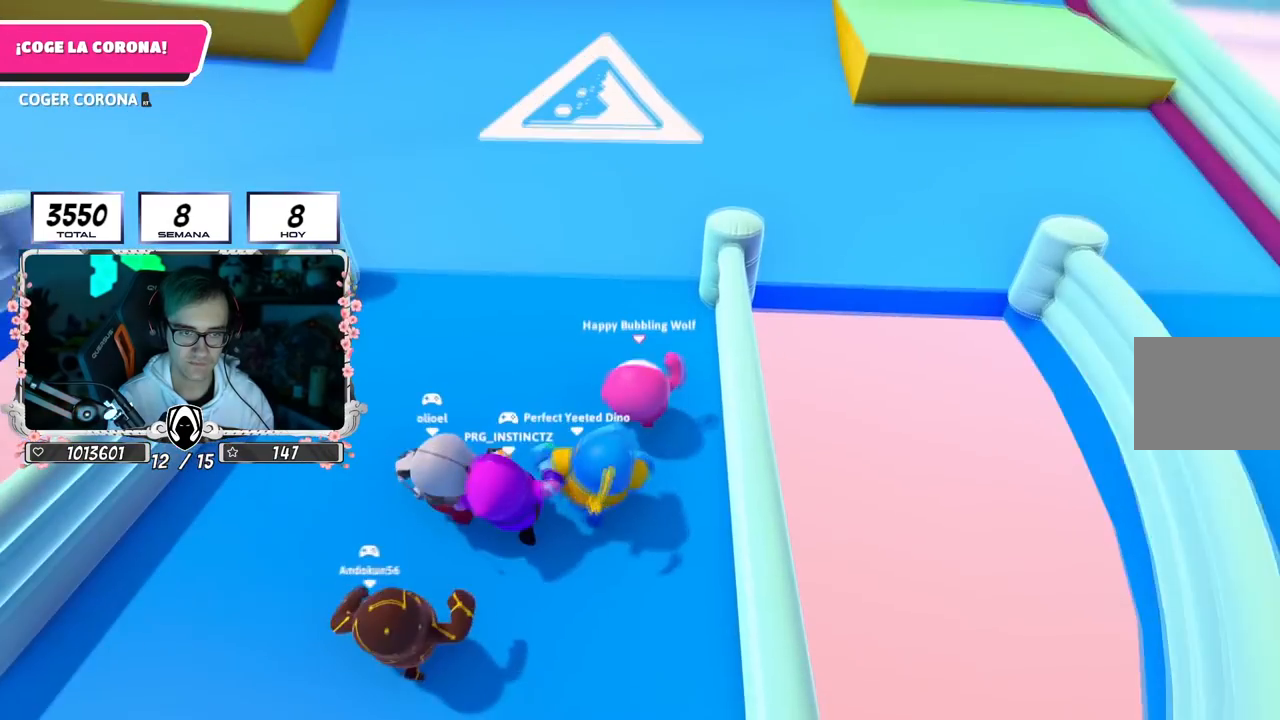
{"buttons": [], "left_stick": "up", "right_stick": "center", "events": [[283, "right_stick", "up"], [417, "right_stick", "center"]]}
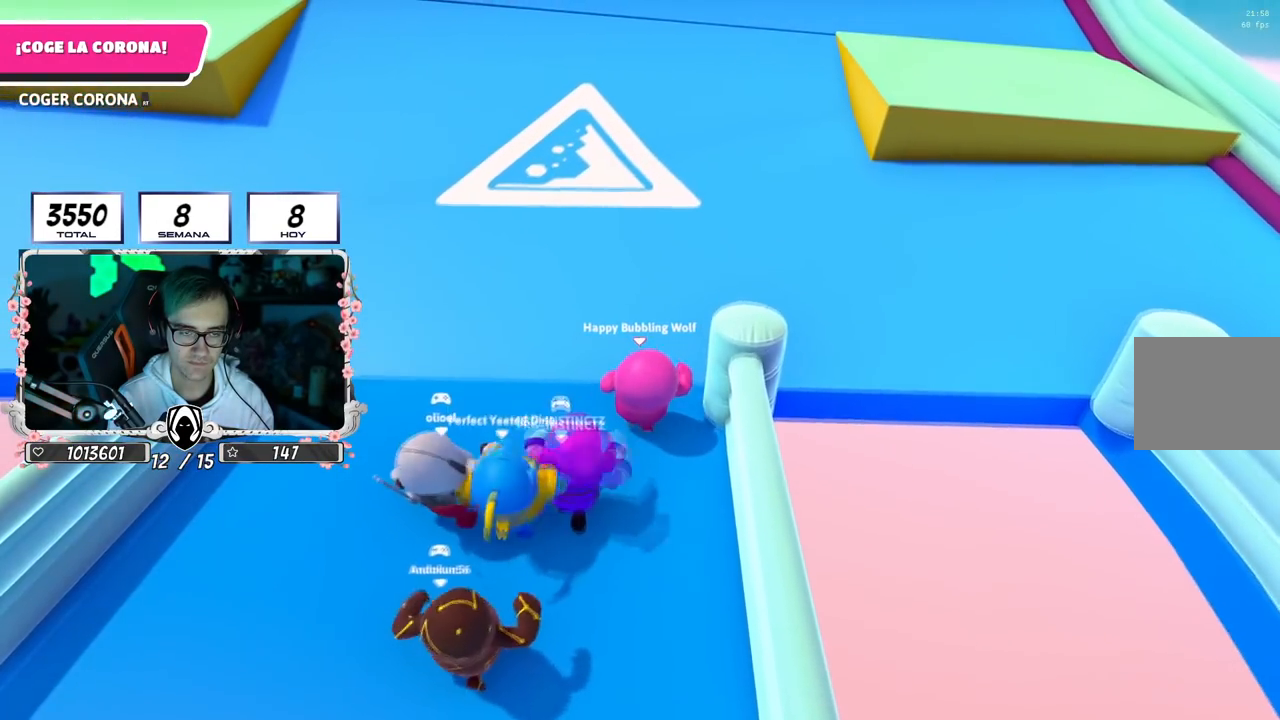
{"buttons": [], "left_stick": "up", "right_stick": "center", "events": [[184, "right_stick", "up"], [301, "right_stick", "center"]]}
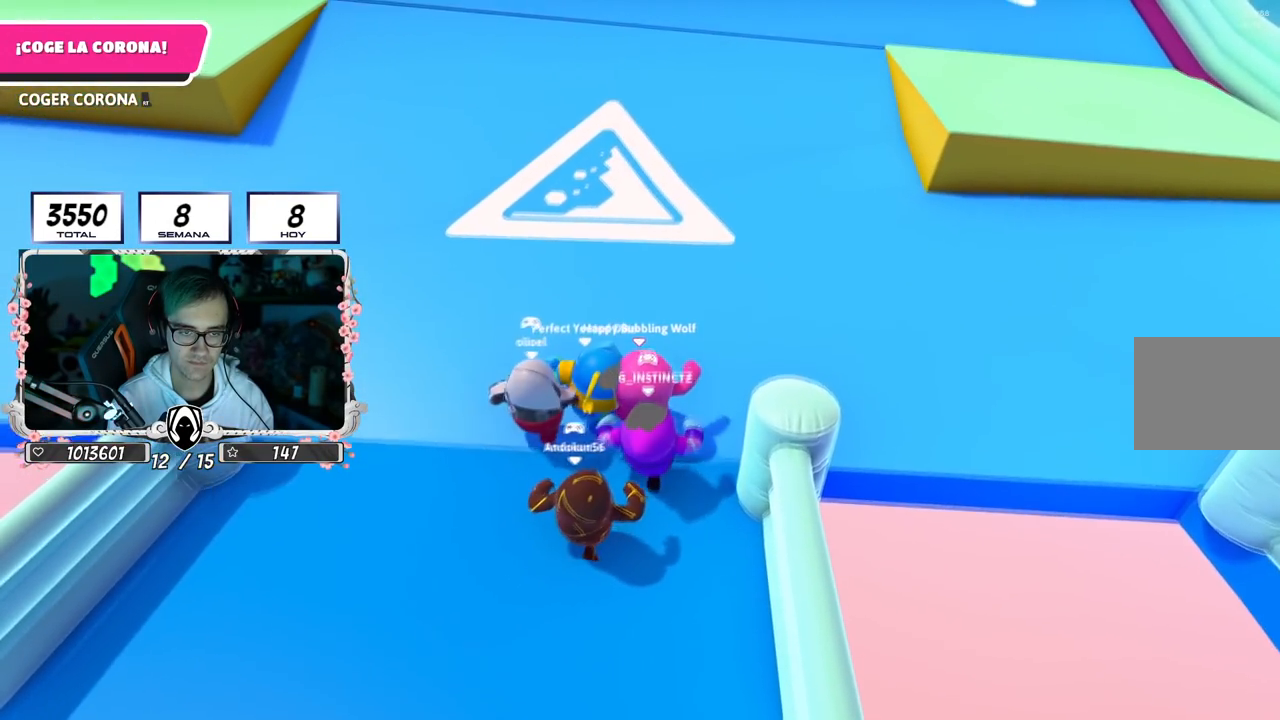
{"buttons": [], "left_stick": "up", "right_stick": "center", "events": [[317, "right_stick", "up"], [500, "right_stick", "center"]]}
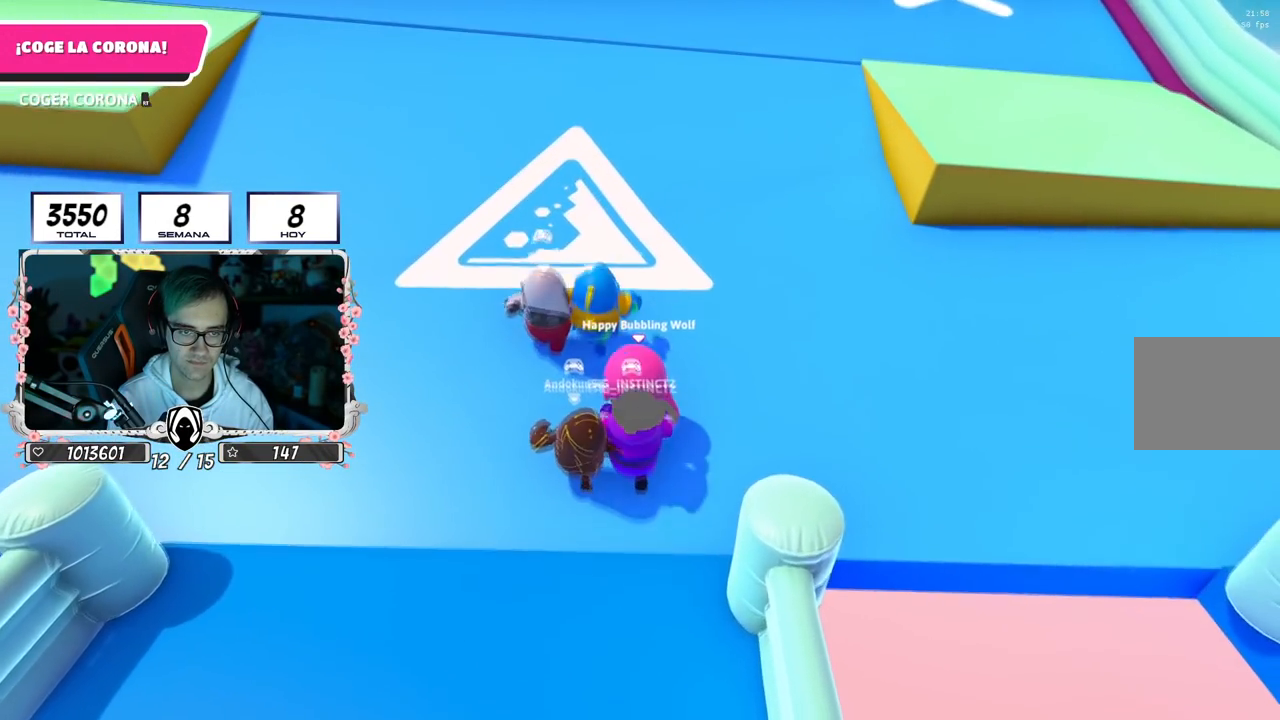
{"buttons": [], "left_stick": "up", "right_stick": "center", "events": [[167, "CROSS", "down"], [501, "CROSS", "up"]]}
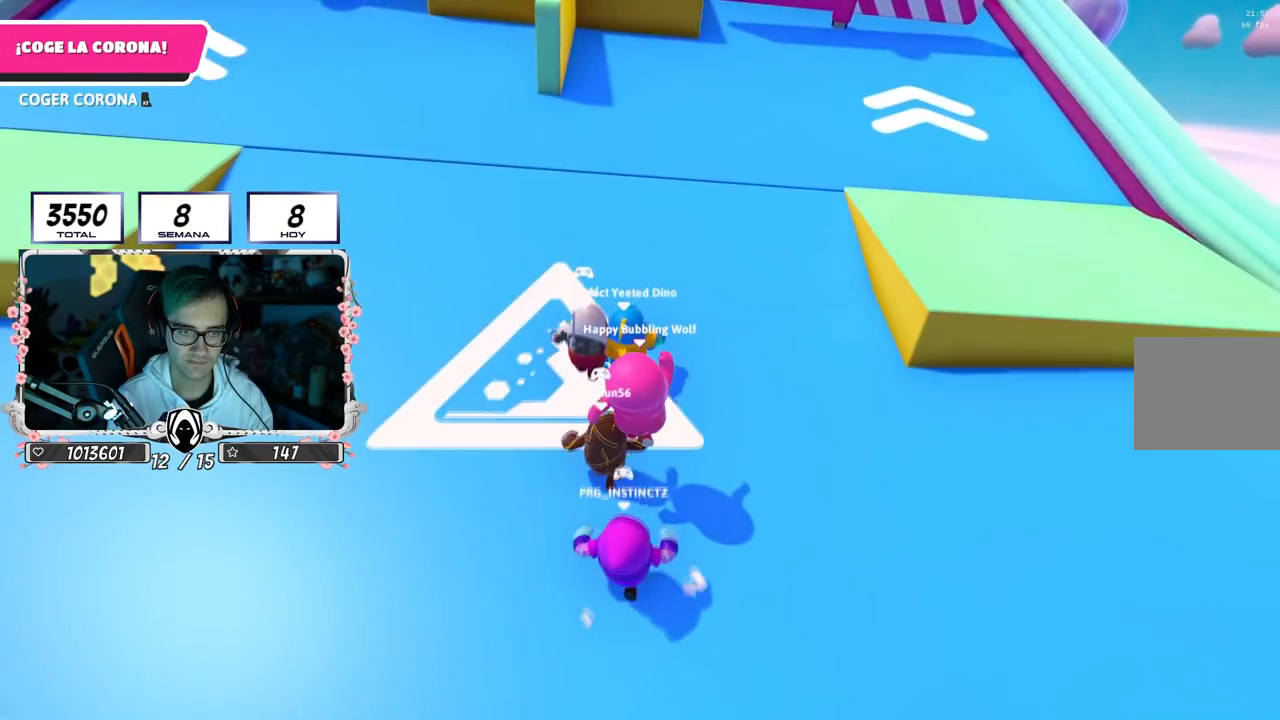
{"buttons": [], "left_stick": "up-left", "right_stick": "center", "events": [[133, "right_stick", "down-left"], [217, "right_stick", "center"], [400, "left_stick", "up-left"]]}
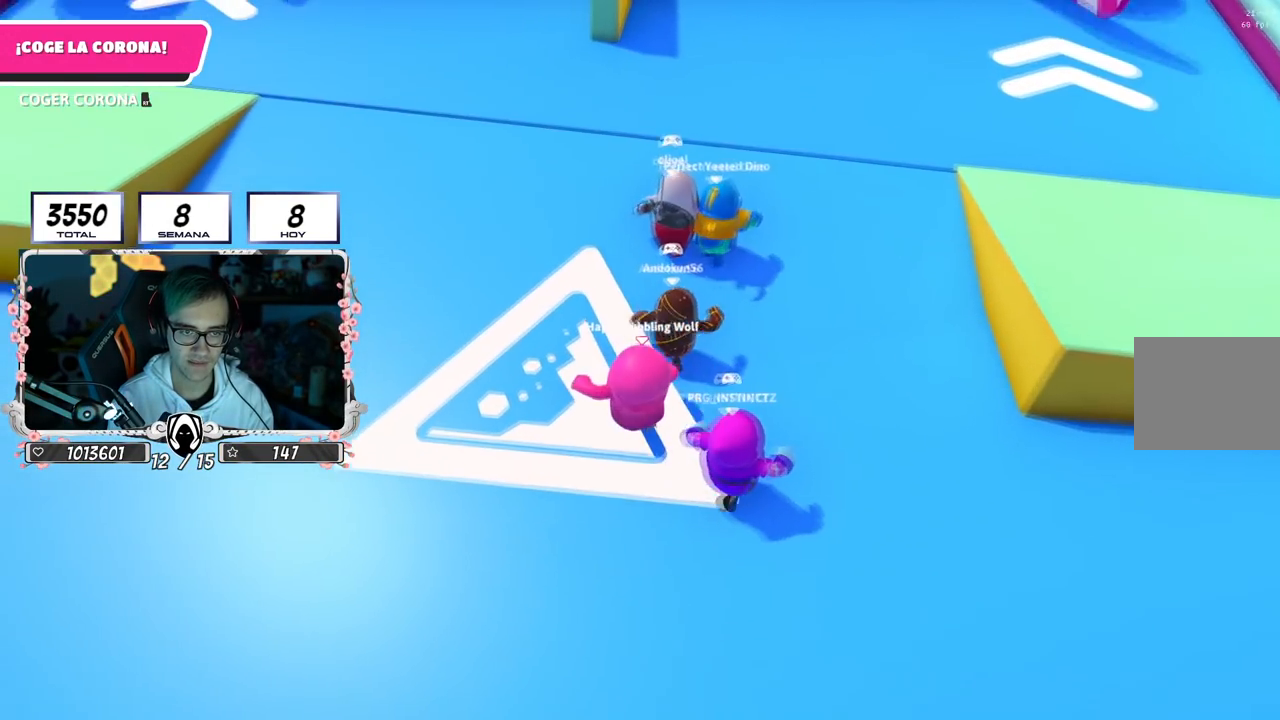
{"buttons": [], "left_stick": "up", "right_stick": "up", "events": [[234, "left_stick", "up"], [351, "right_stick", "up"]]}
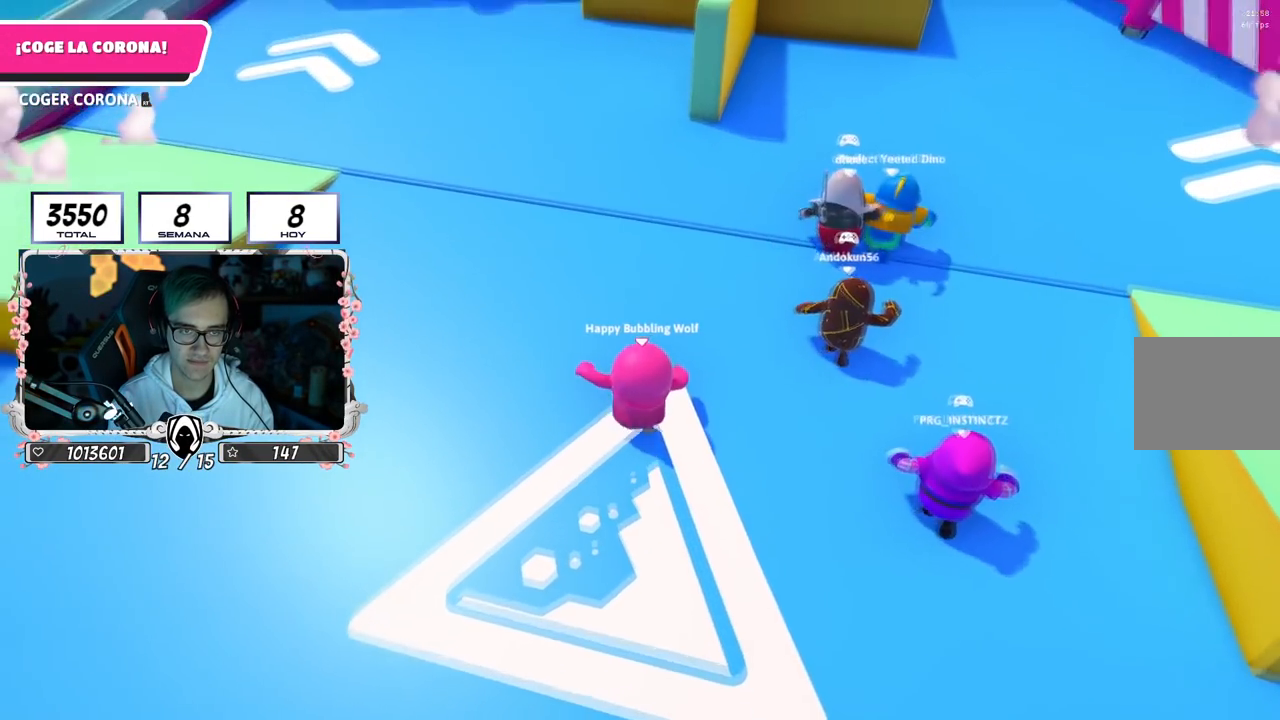
{"buttons": [], "left_stick": "up", "right_stick": "center", "events": [[16, "right_stick", "center"], [183, "right_stick", "up"], [367, "right_stick", "center"]]}
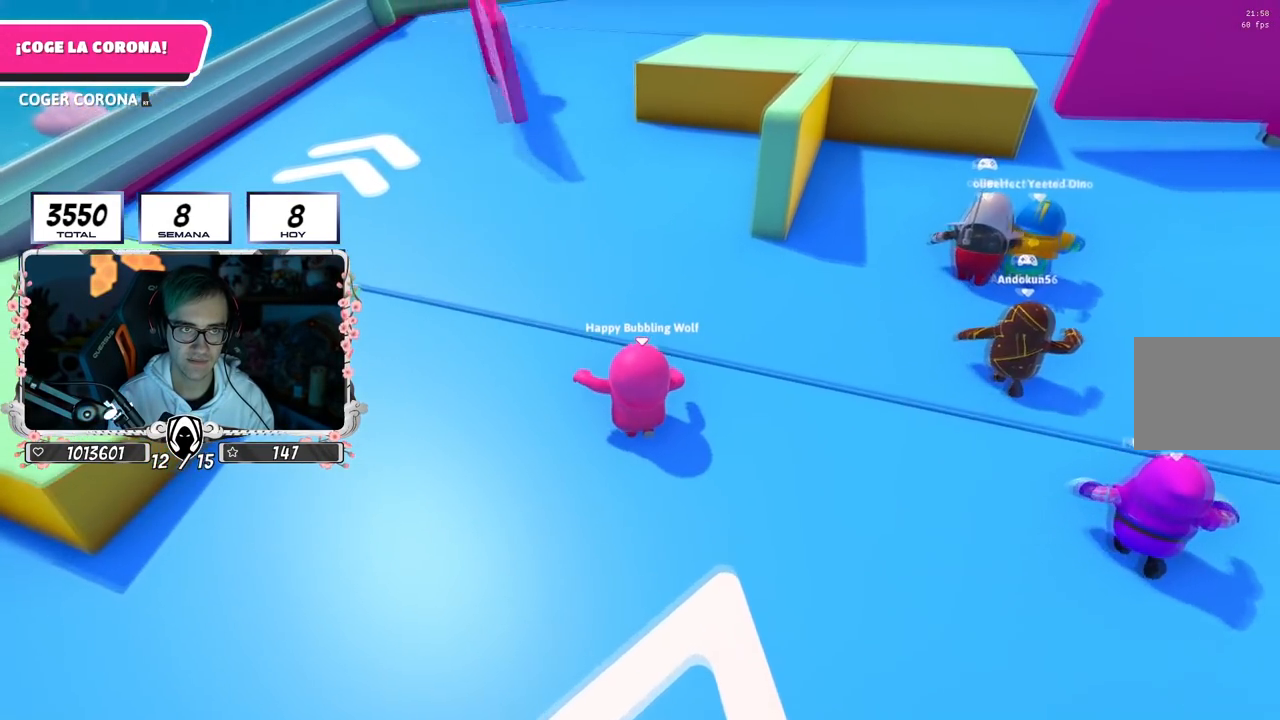
{"buttons": [], "left_stick": "up", "right_stick": "center", "events": [[17, "right_stick", "up"], [184, "right_stick", "center"]]}
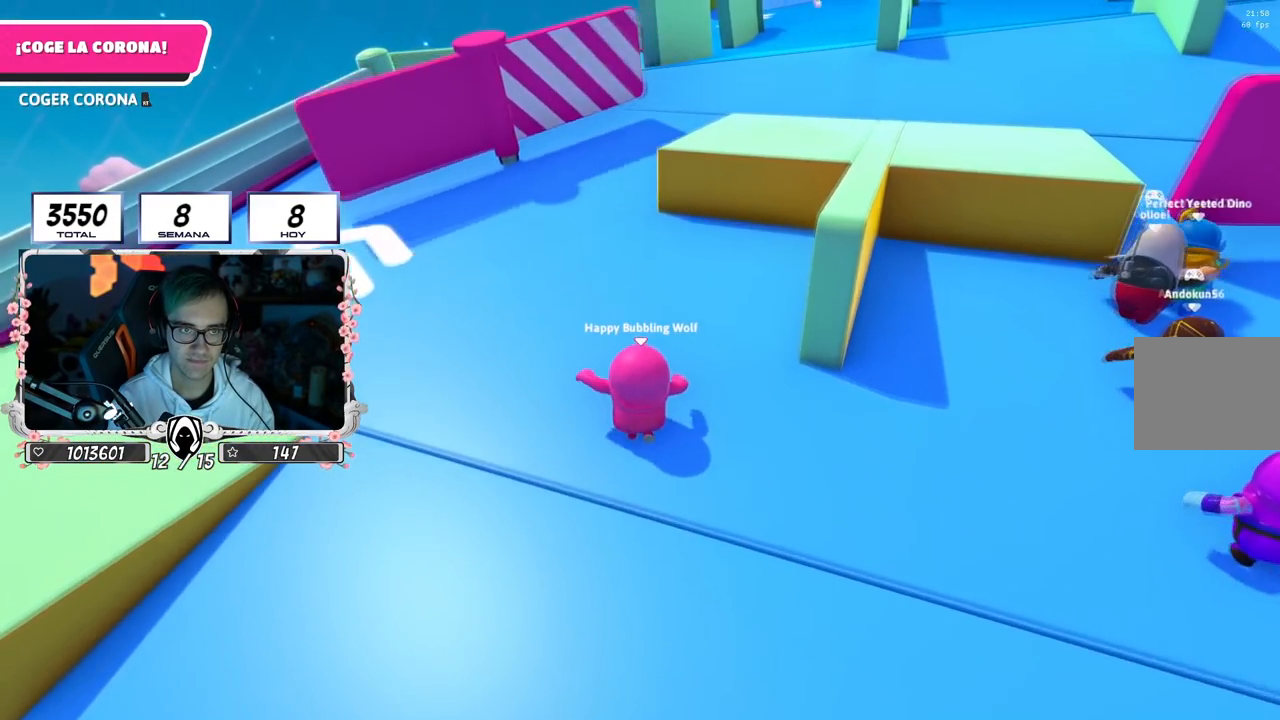
{"buttons": [], "left_stick": "up", "right_stick": "center", "events": []}
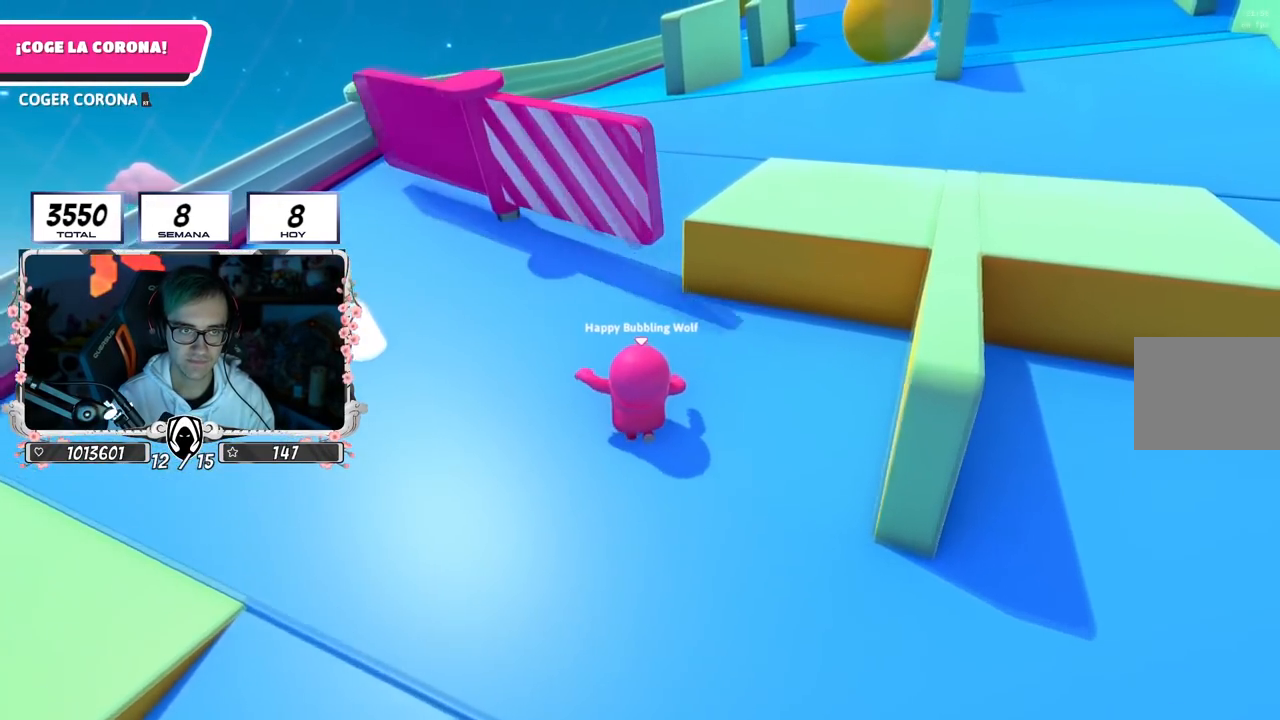
{"buttons": [], "left_stick": "up", "right_stick": "down-right", "events": [[301, "right_stick", "down-right"]]}
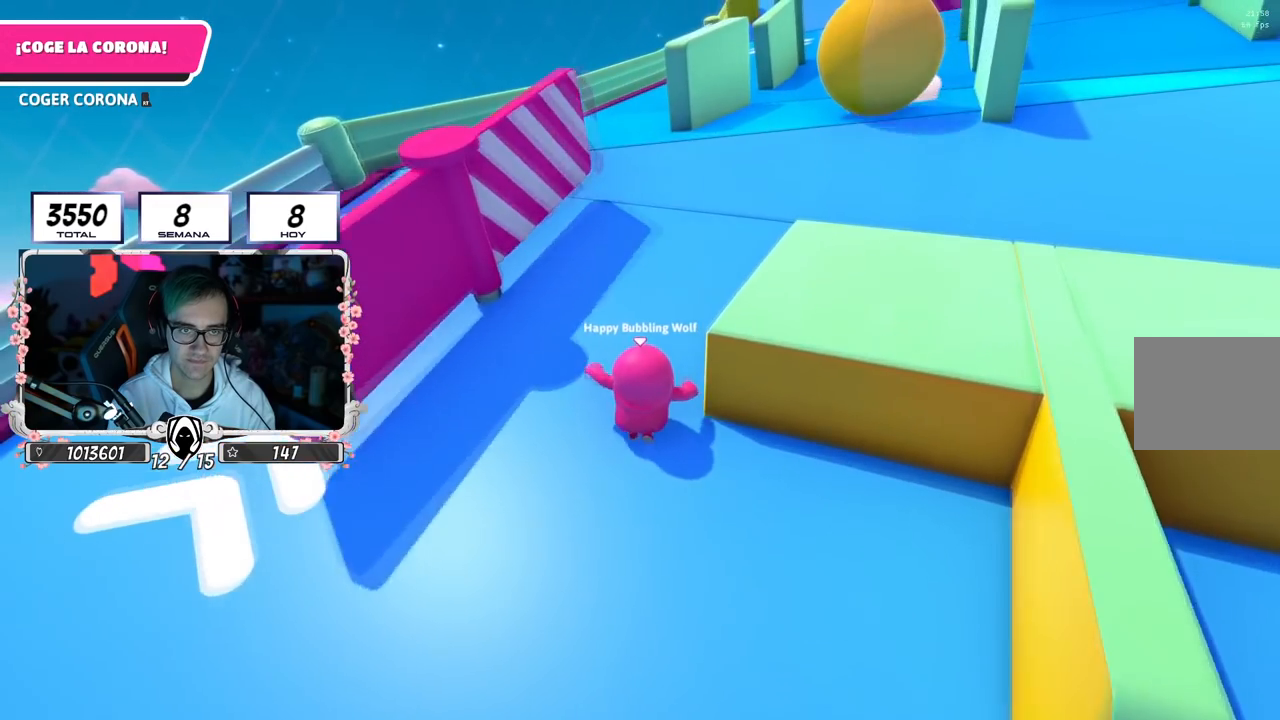
{"buttons": [], "left_stick": "up", "right_stick": "down-right", "events": []}
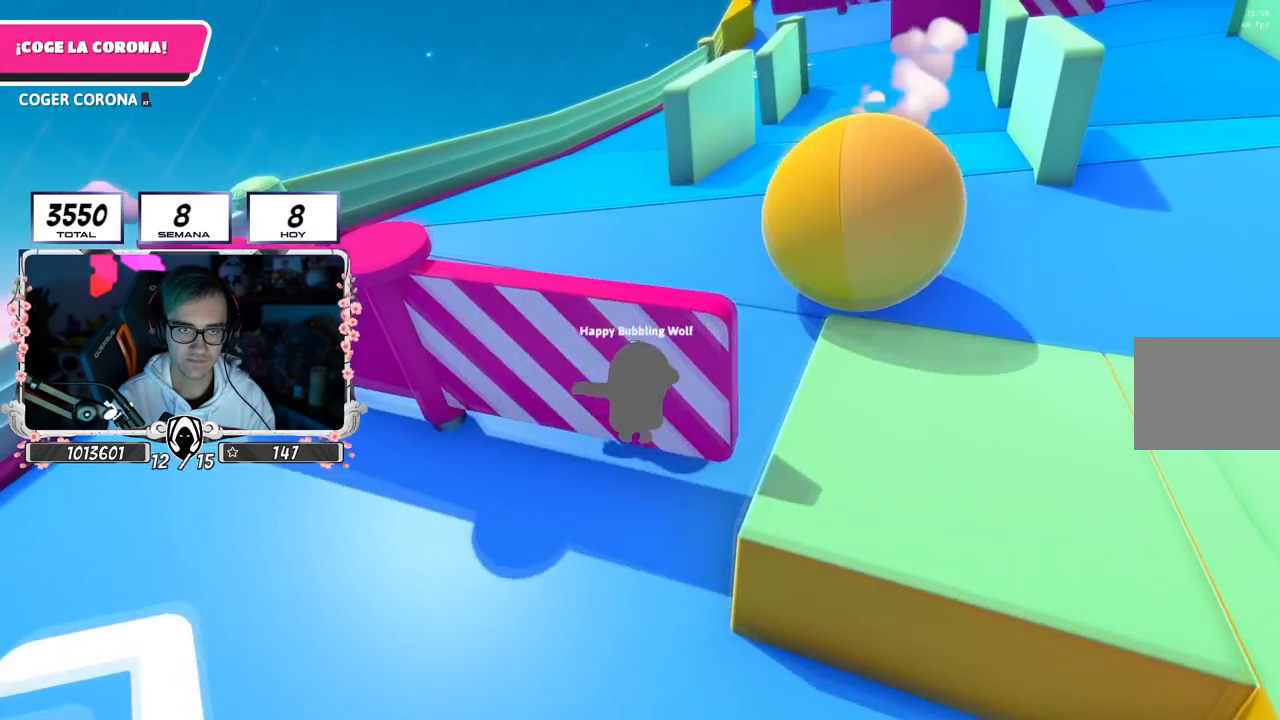
{"buttons": [], "left_stick": "up", "right_stick": "down-right", "events": [[250, "left_stick", "up-right"], [451, "left_stick", "up"]]}
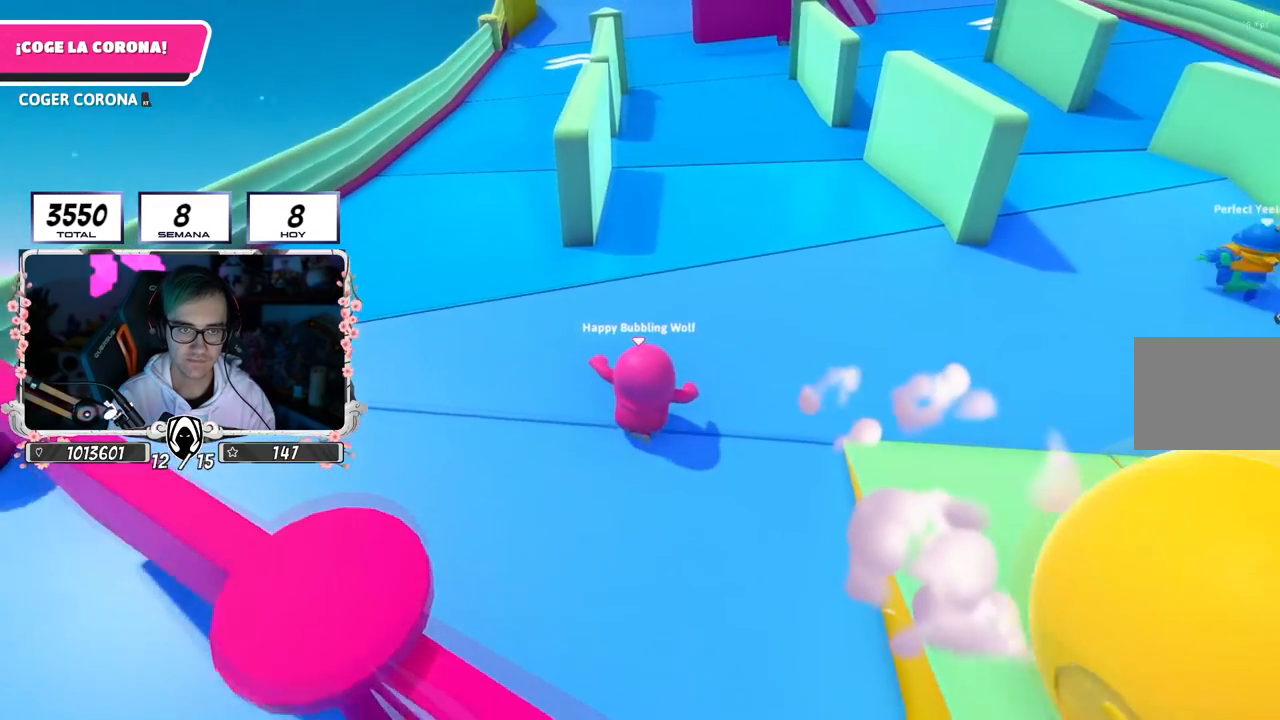
{"buttons": [], "left_stick": "up", "right_stick": "center", "events": [[50, "right_stick", "center"], [217, "right_stick", "up"], [400, "right_stick", "center"]]}
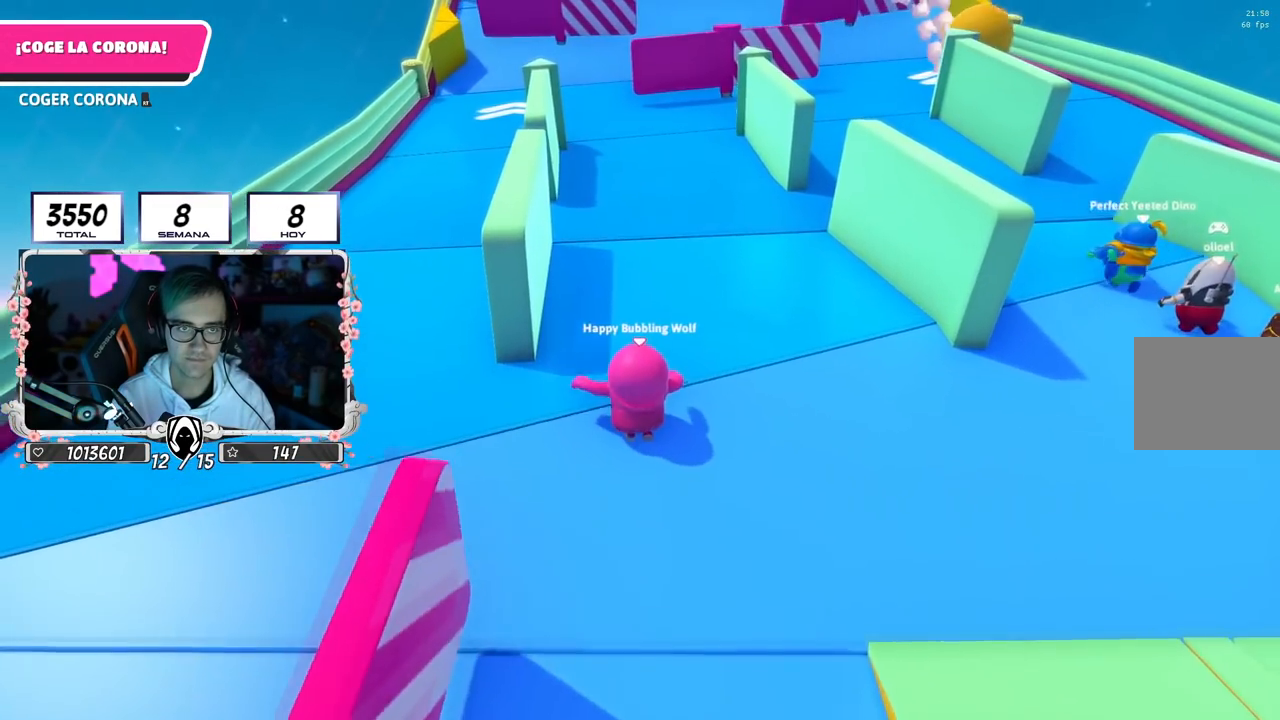
{"buttons": [], "left_stick": "up", "right_stick": "center", "events": [[67, "right_stick", "up"], [184, "right_stick", "center"]]}
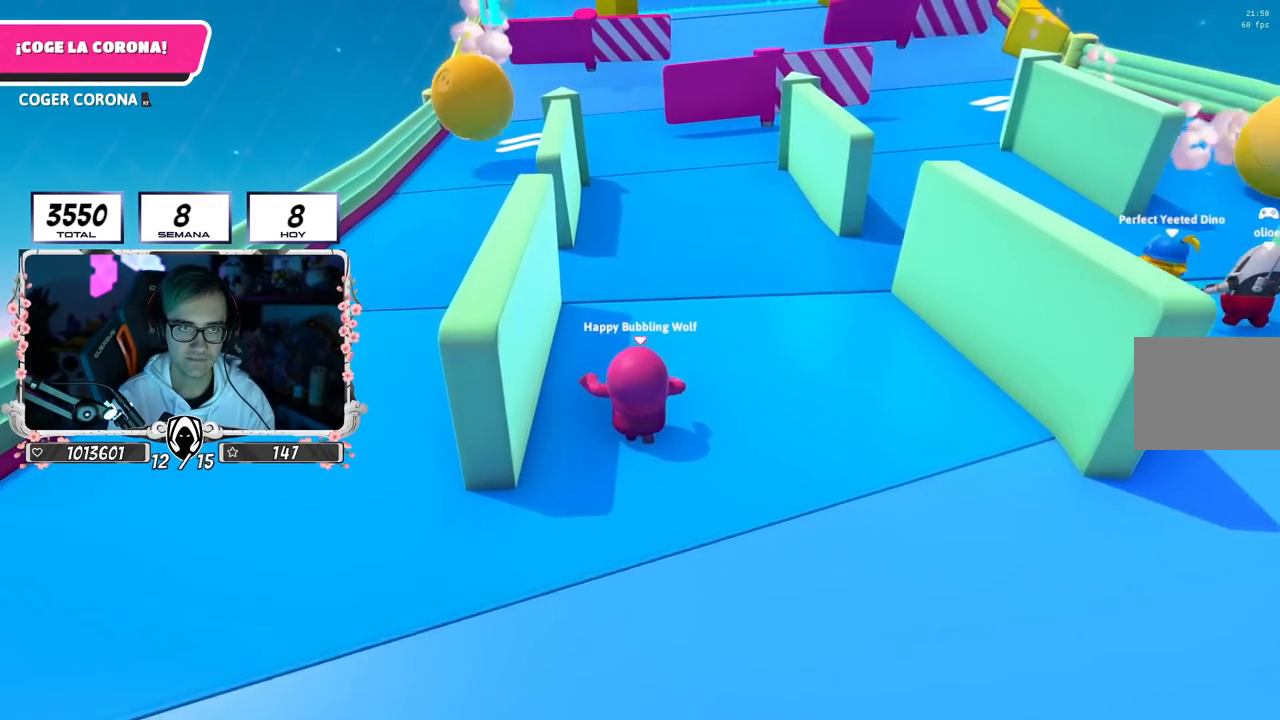
{"buttons": [], "left_stick": "up", "right_stick": "center", "events": [[200, "right_stick", "up"], [317, "right_stick", "center"]]}
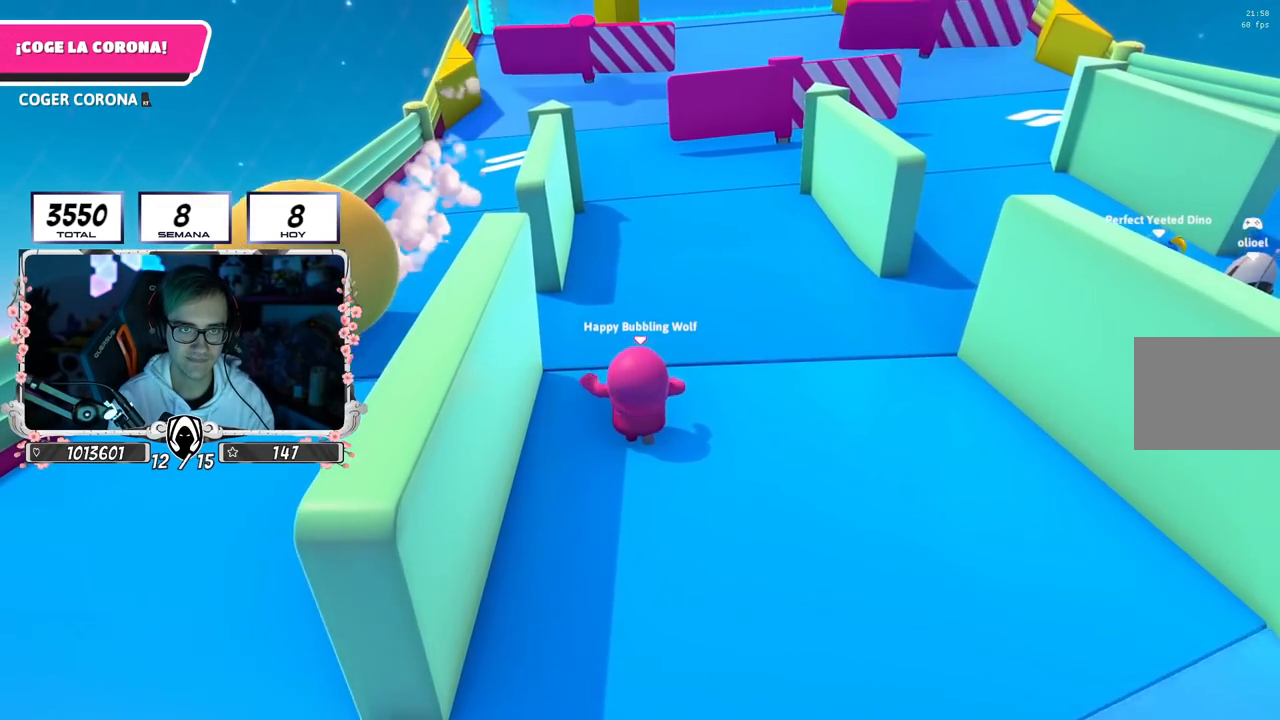
{"buttons": [], "left_stick": "up", "right_stick": "center", "events": [[200, "right_stick", "up"], [351, "right_stick", "center"]]}
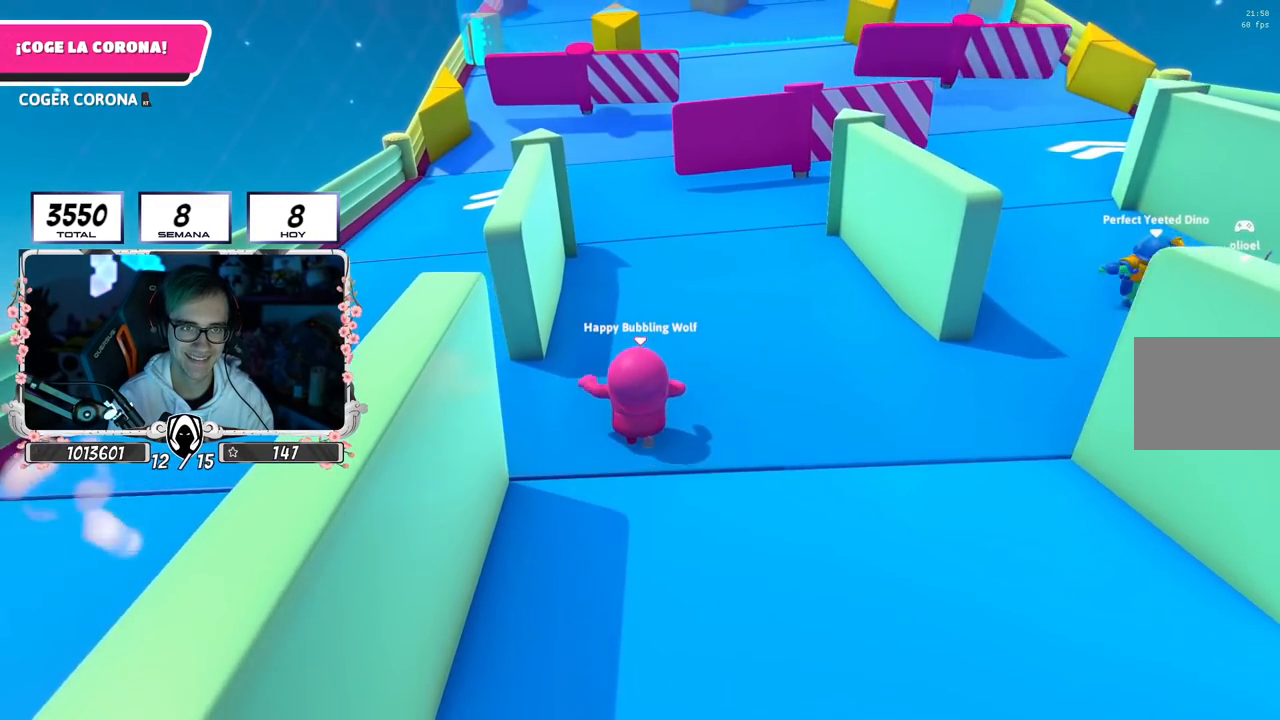
{"buttons": [], "left_stick": "up", "right_stick": "center", "events": [[100, "right_stick", "up"], [233, "right_stick", "center"]]}
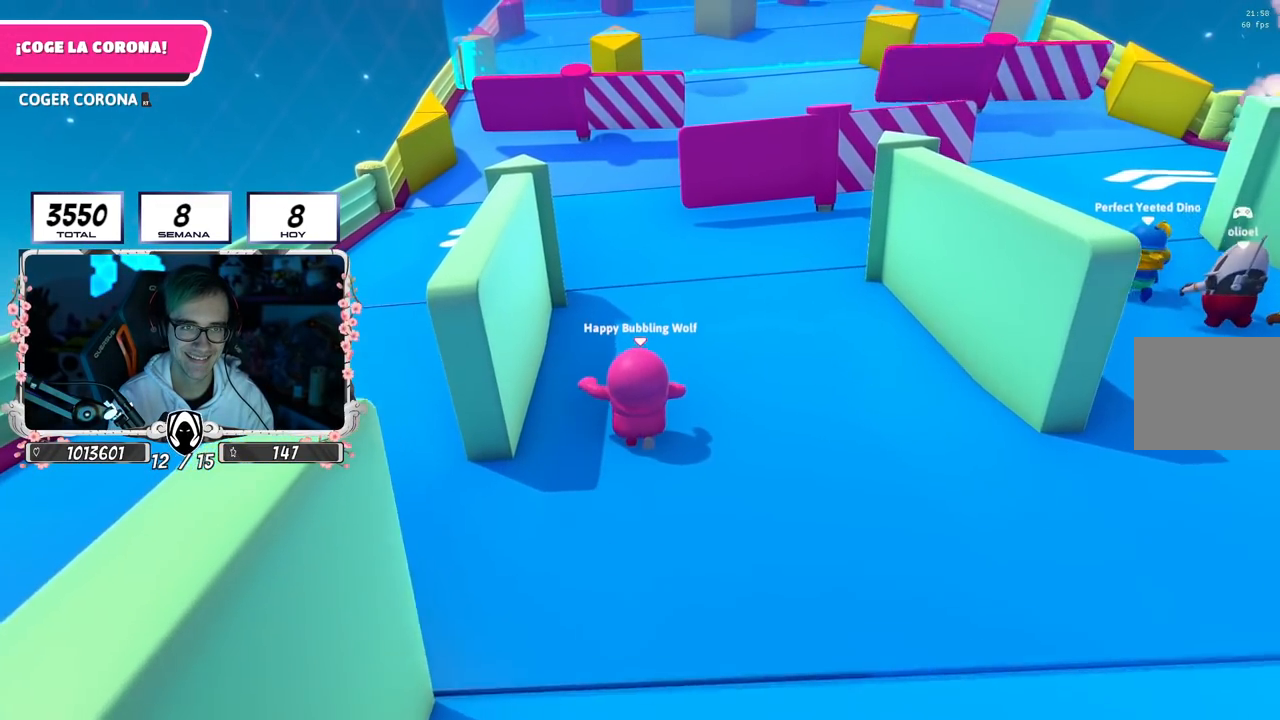
{"buttons": [], "left_stick": "up", "right_stick": "center", "events": []}
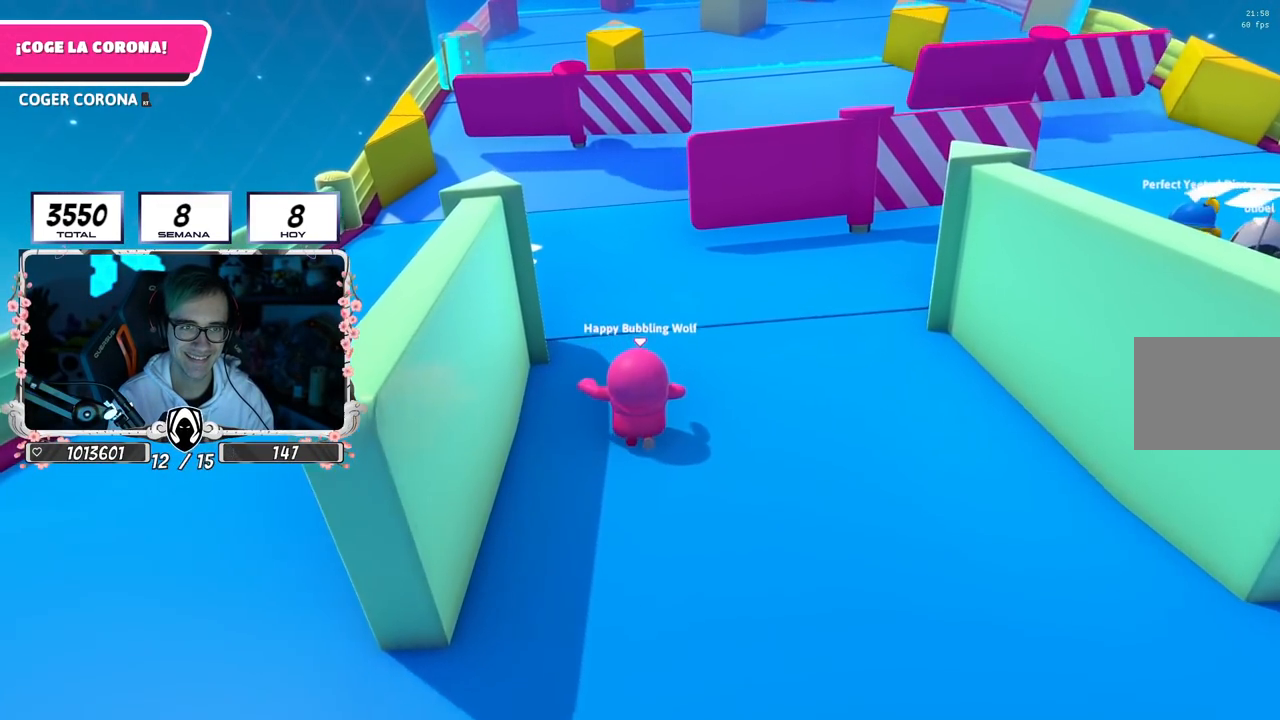
{"buttons": [], "left_stick": "up", "right_stick": "center", "events": []}
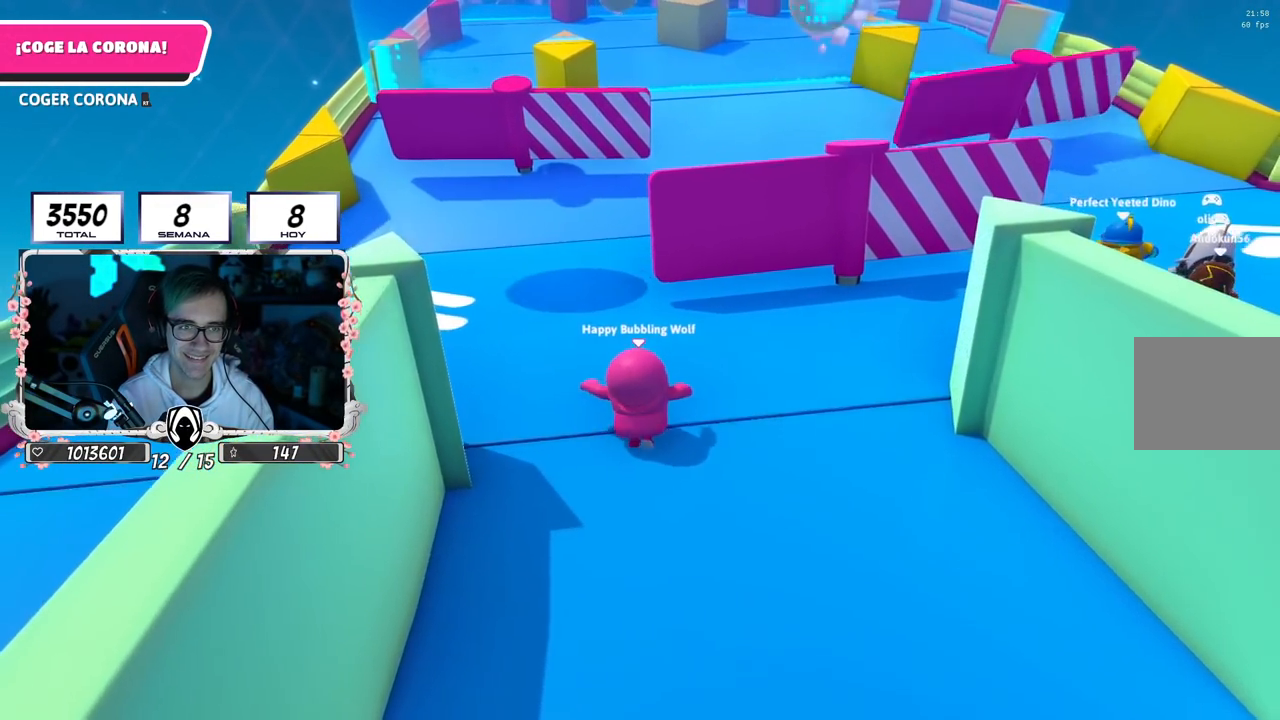
{"buttons": [], "left_stick": "up", "right_stick": "center", "events": []}
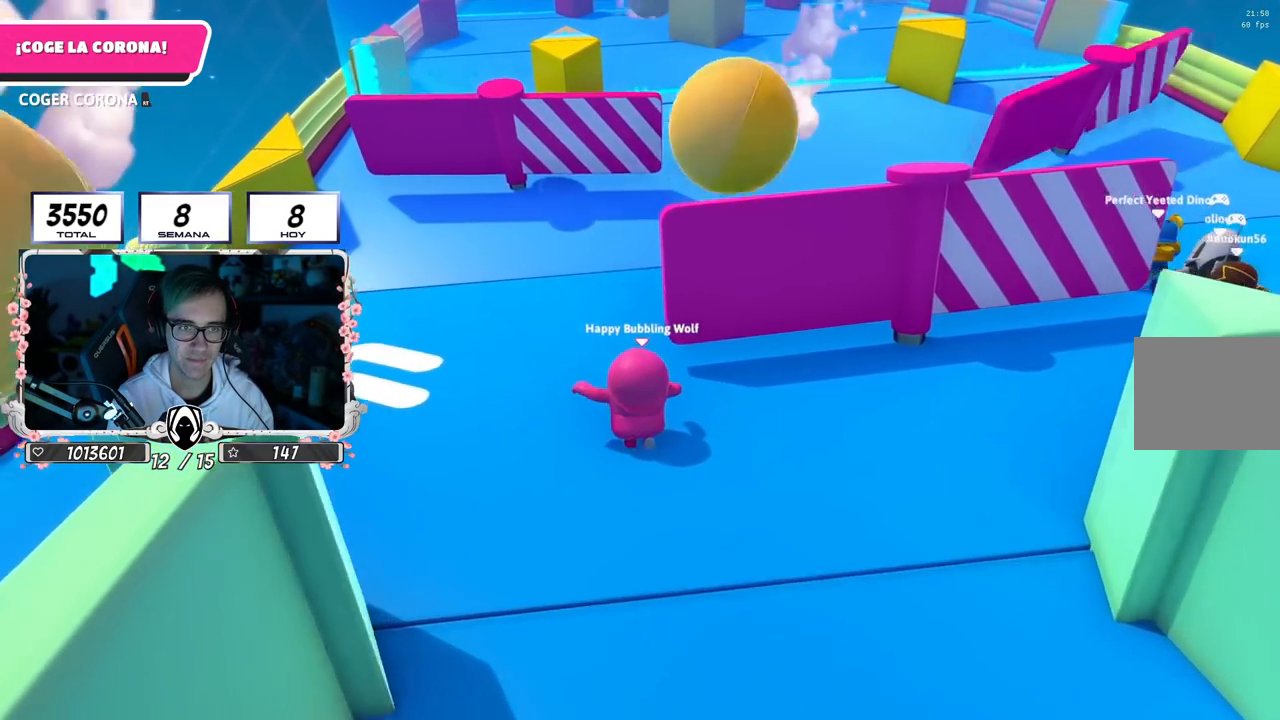
{"buttons": [], "left_stick": "up", "right_stick": "center", "events": [[167, "left_stick", "up-right"], [167, "right_stick", "down"], [317, "right_stick", "center"], [350, "left_stick", "up"]]}
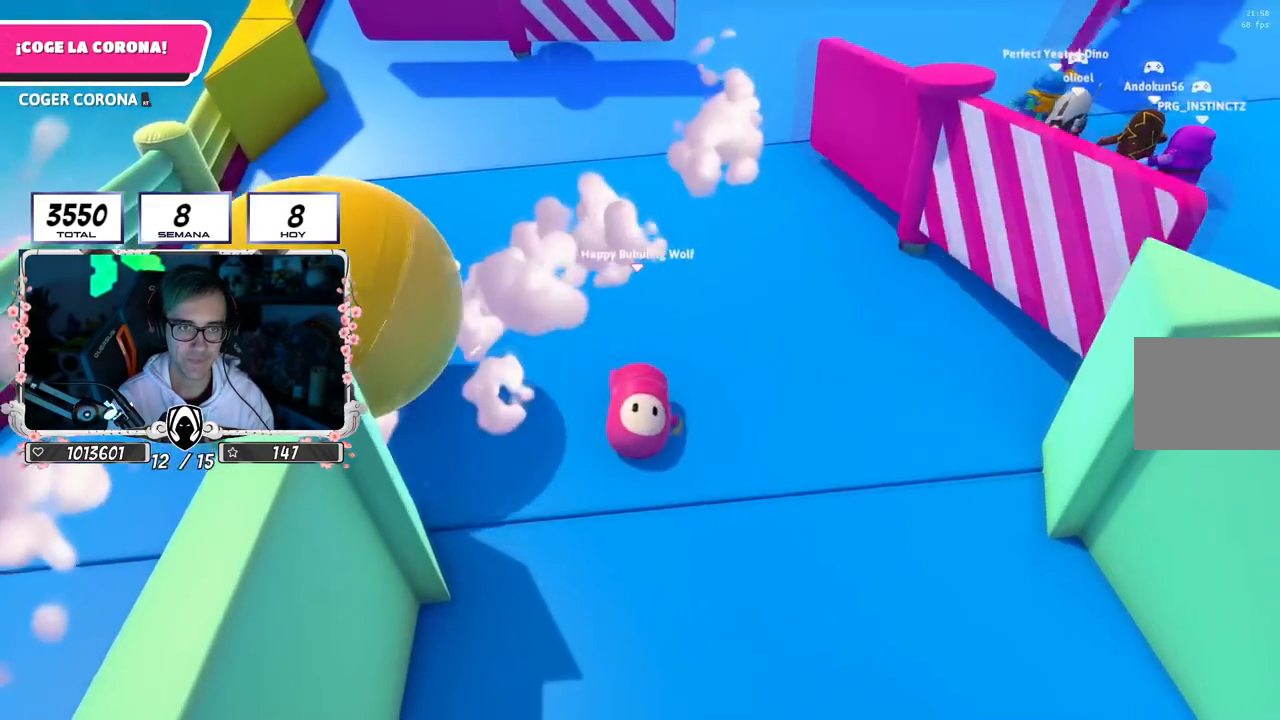
{"buttons": [], "left_stick": "up", "right_stick": "center", "events": [[50, "right_stick", "up"], [217, "right_stick", "center"]]}